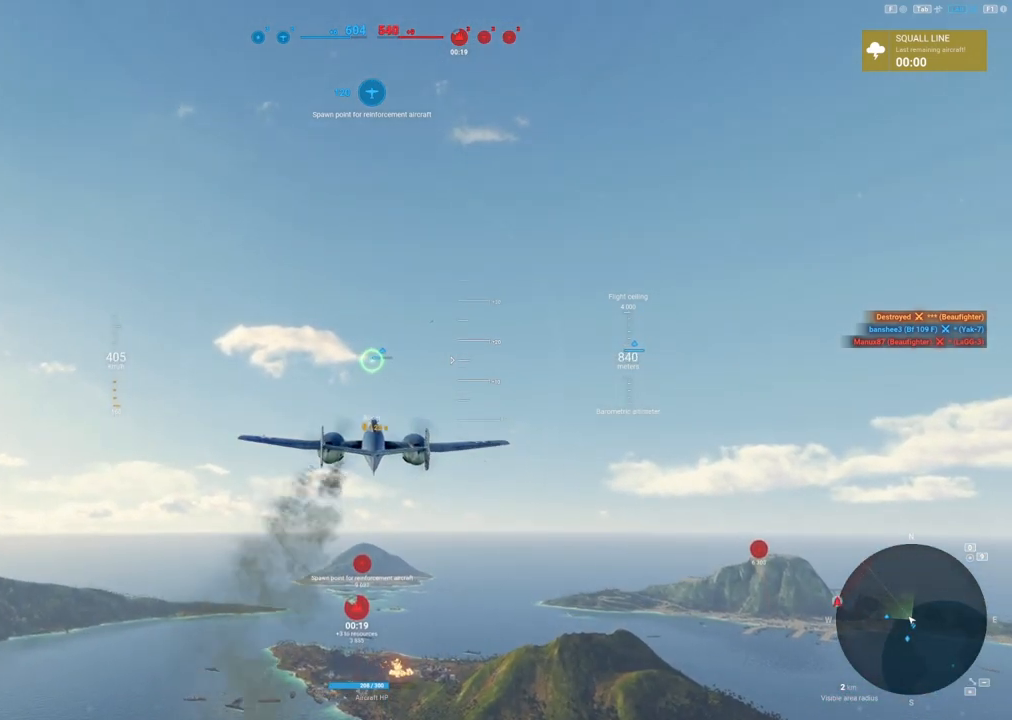
Gameplay with keyboard and mouse; each line is a JSON object with the keys and mouse buttons held at the frame after it. "events" lists presses ("down") and releases ("up") of "1", "2", "3", "4", "5", "a", "alt", "c", "caps_lock", "ctrl", "d", "e", "f", "g", "q", "r", "s", "shift", "space", "t", "tab", "v", "w", "x", "z", "mouse_left", "mouse_wheel" and "mouse_right" between this image and that frame as [ms after this image, input, new state], when the widget could be followed in between. "mouse_left", "mouse_wheel", "mouse_right" = the "left", "wheel", "right" buttons of the "mouse" list. No other keys are recorded. "wheel" means that the mouse wheel is clicked or scrolled. "mouse_move" is the direction in which the mouse moves at that frame (one of eight, or "still"), when it could be read.
{"keys": ["shift"], "mouse": [], "mouse_move": "still", "events": []}
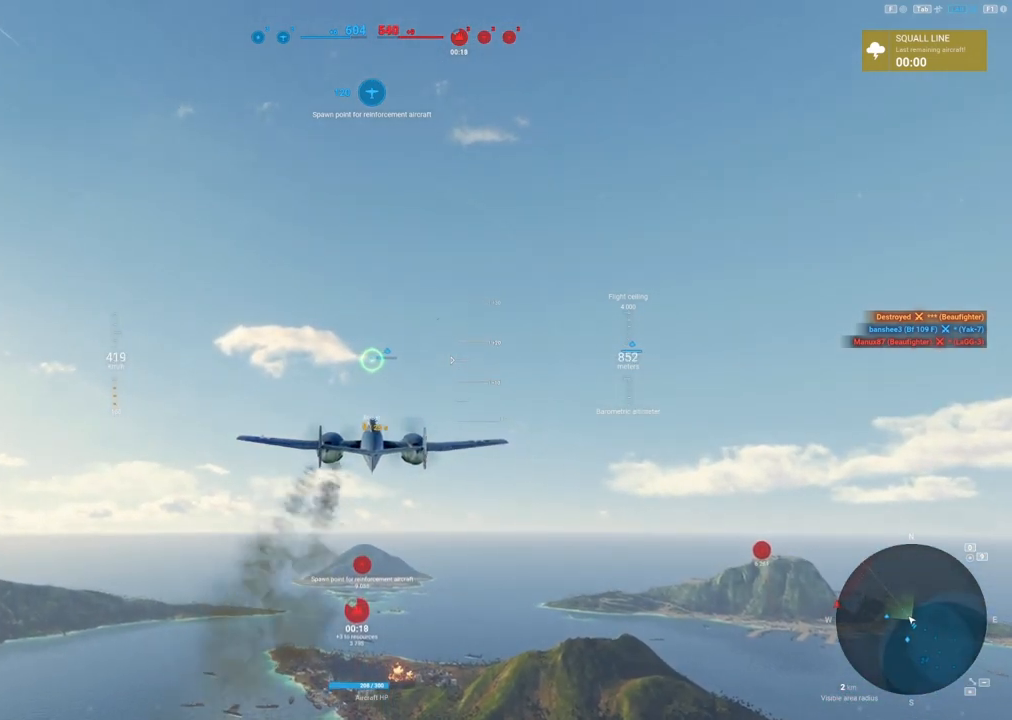
{"keys": ["shift"], "mouse": [], "mouse_move": "still", "events": []}
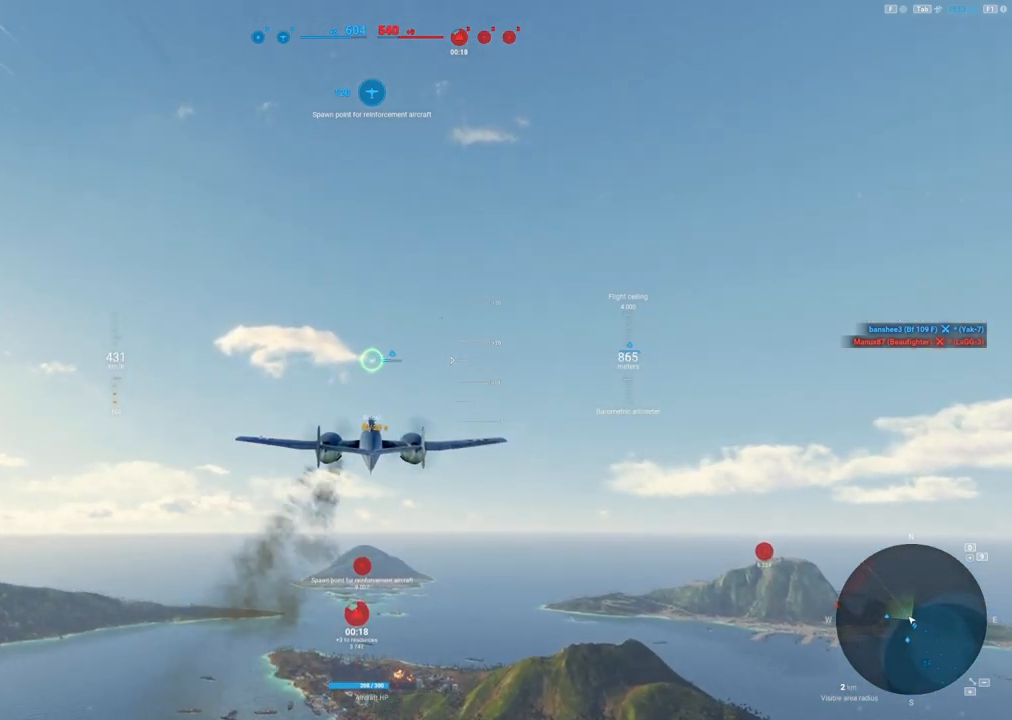
{"keys": ["shift"], "mouse": [], "mouse_move": "still", "events": []}
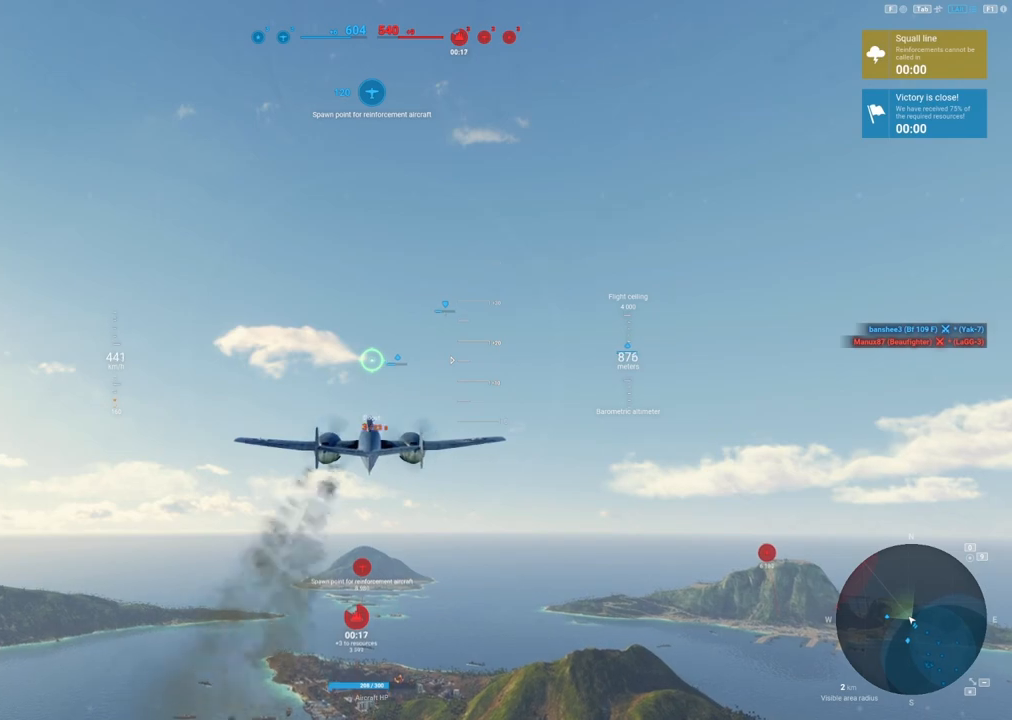
{"keys": ["shift"], "mouse": [], "mouse_move": "still", "events": []}
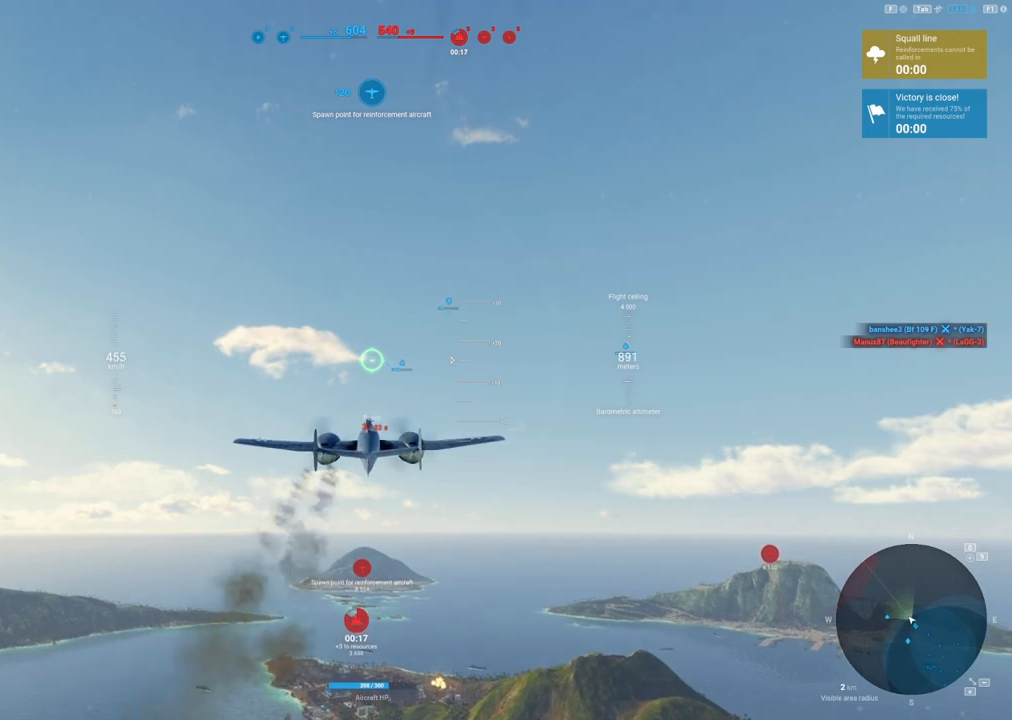
{"keys": [], "mouse": [], "mouse_move": "still", "events": [[283, "shift", "up"]]}
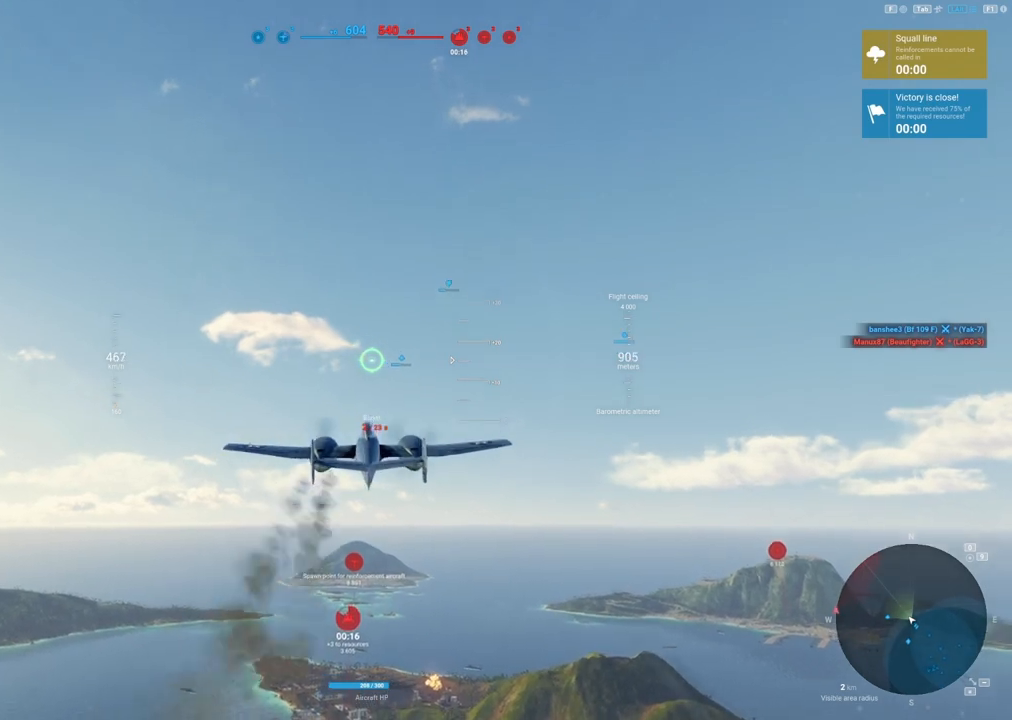
{"keys": [], "mouse": [], "mouse_move": "still", "events": []}
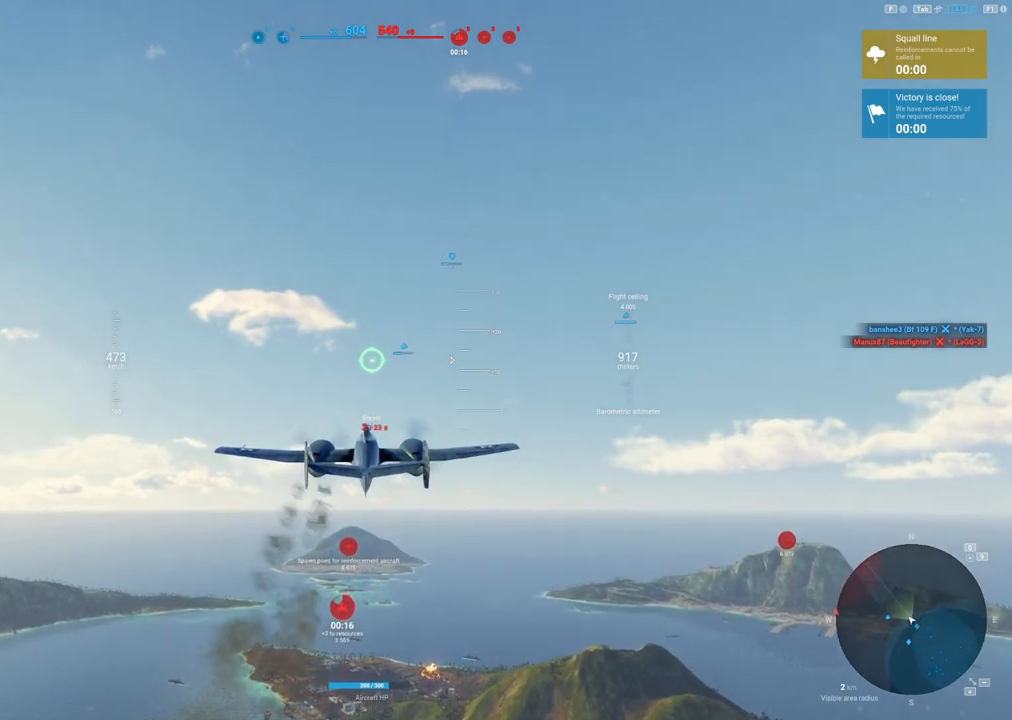
{"keys": [], "mouse": [], "mouse_move": "still", "events": []}
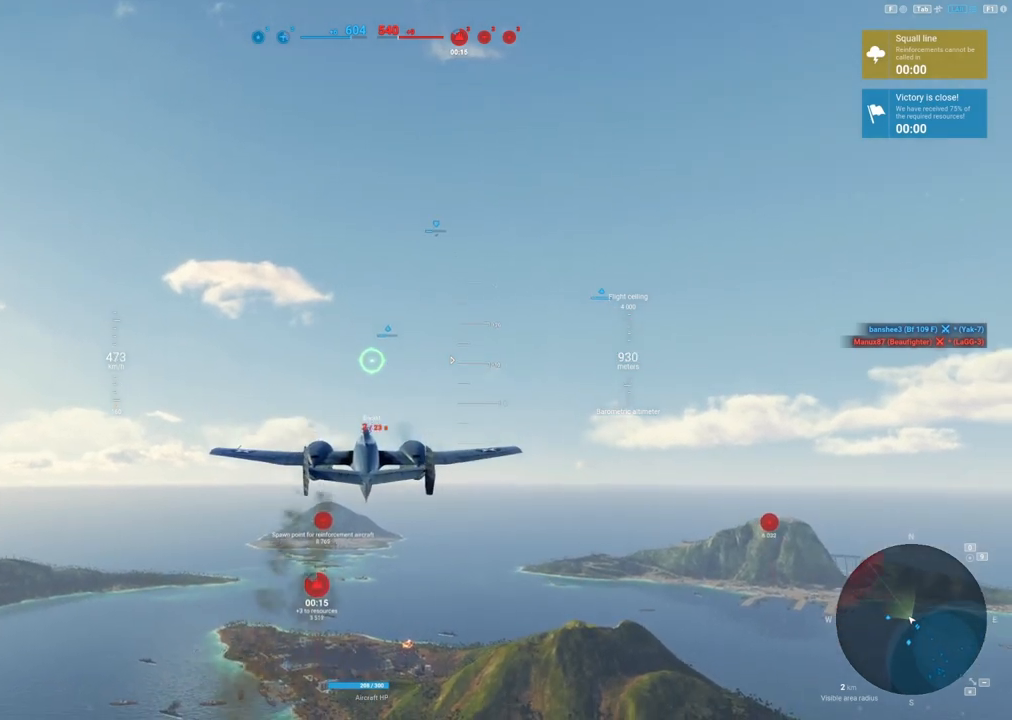
{"keys": [], "mouse": [], "mouse_move": "down-left", "events": []}
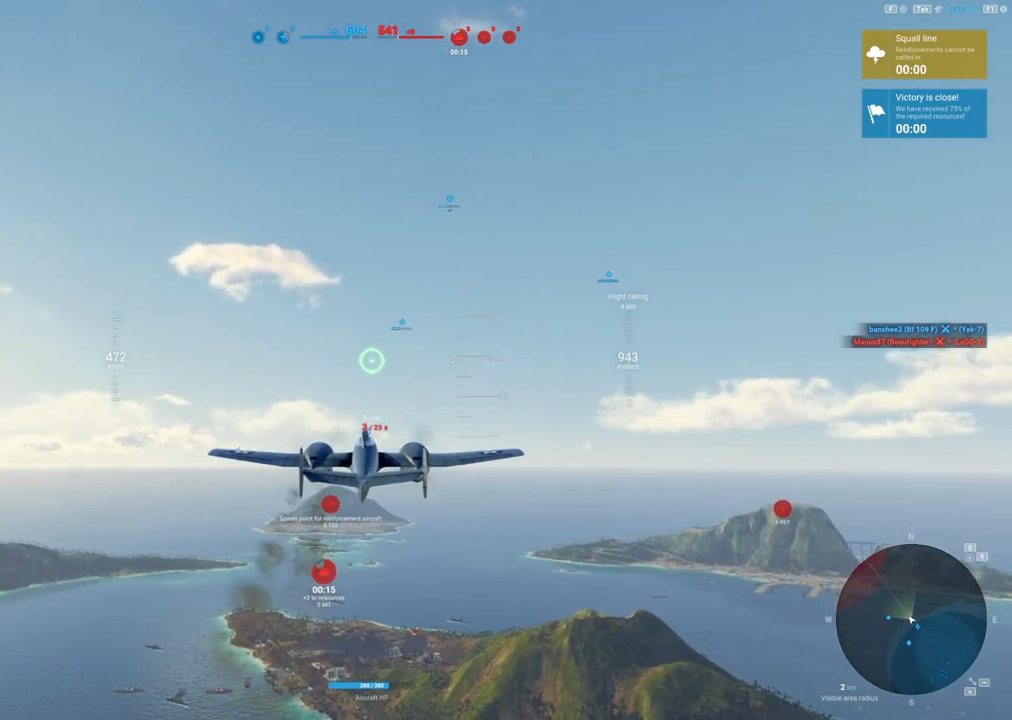
{"keys": [], "mouse": [], "mouse_move": "still", "events": []}
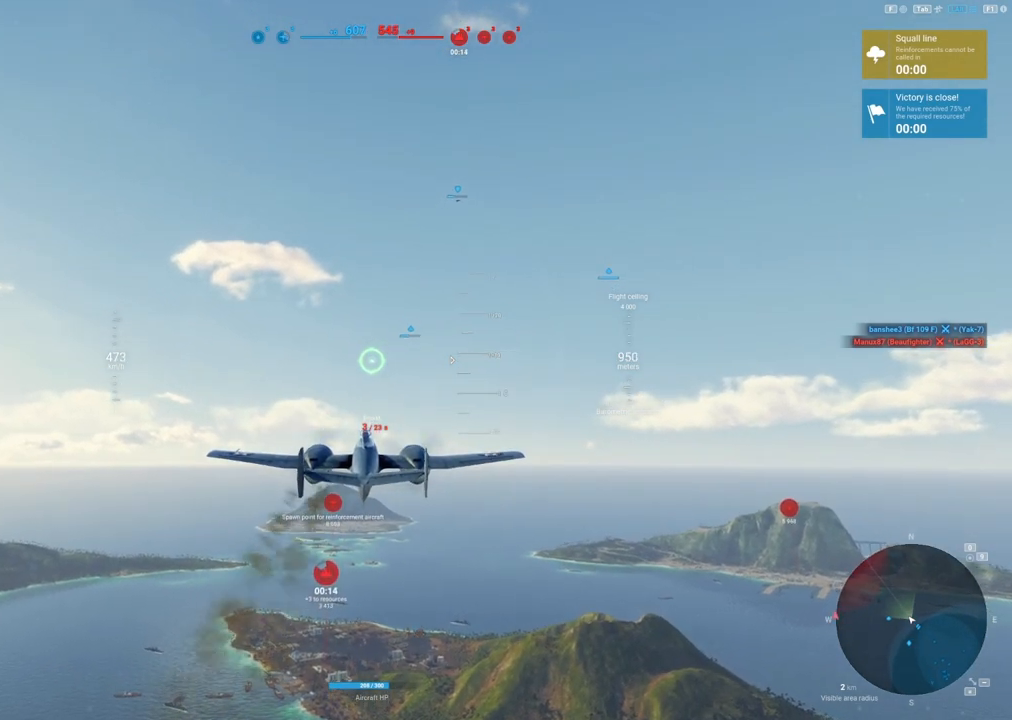
{"keys": [], "mouse": [], "mouse_move": "still", "events": []}
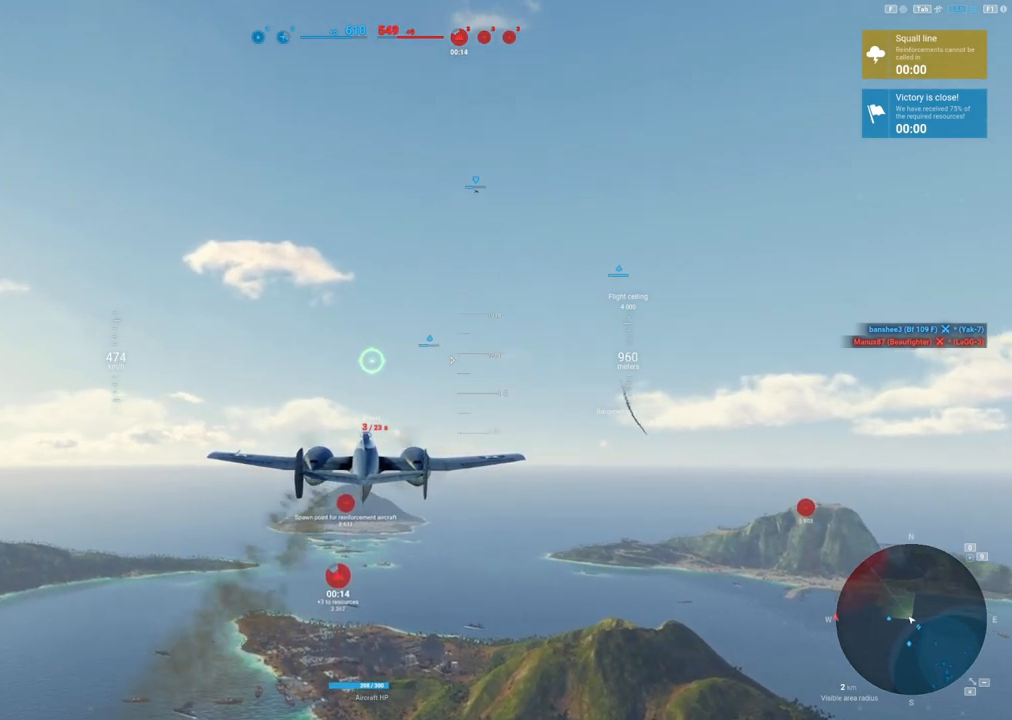
{"keys": [], "mouse": [], "mouse_move": "still", "events": []}
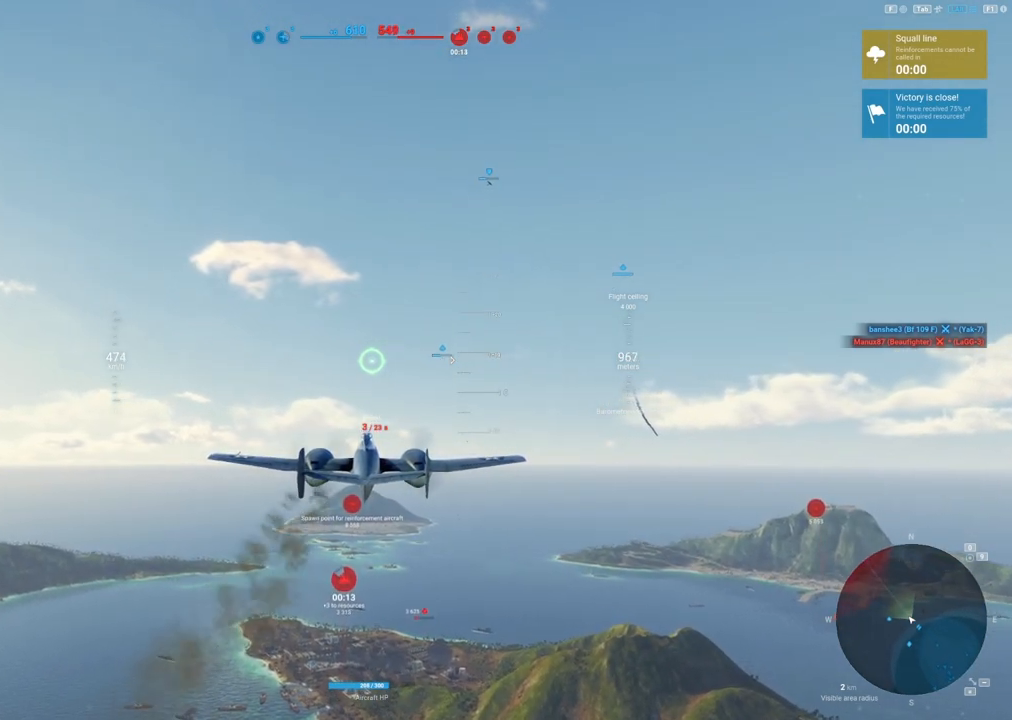
{"keys": [], "mouse": [], "mouse_move": "still", "events": []}
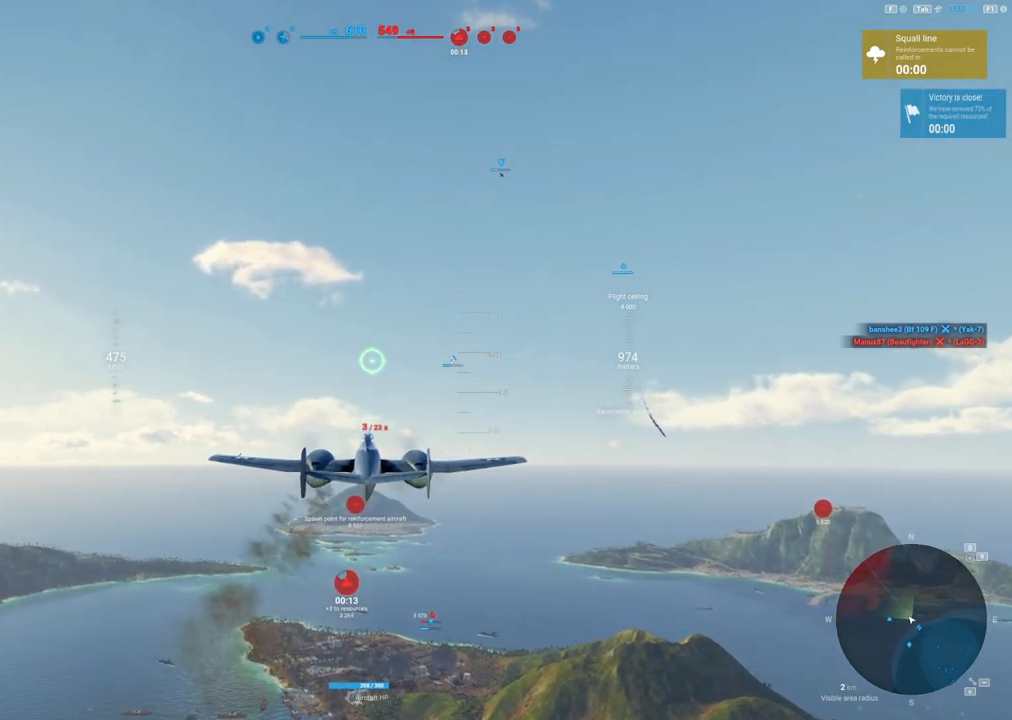
{"keys": [], "mouse": [], "mouse_move": "down", "events": []}
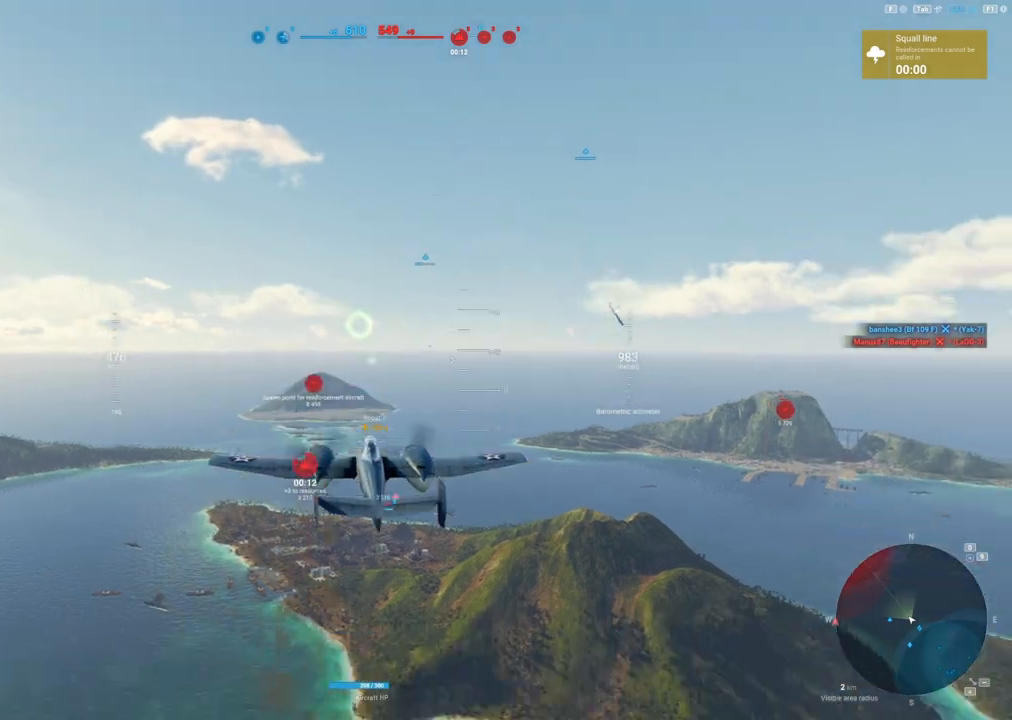
{"keys": [], "mouse": [], "mouse_move": "still", "events": []}
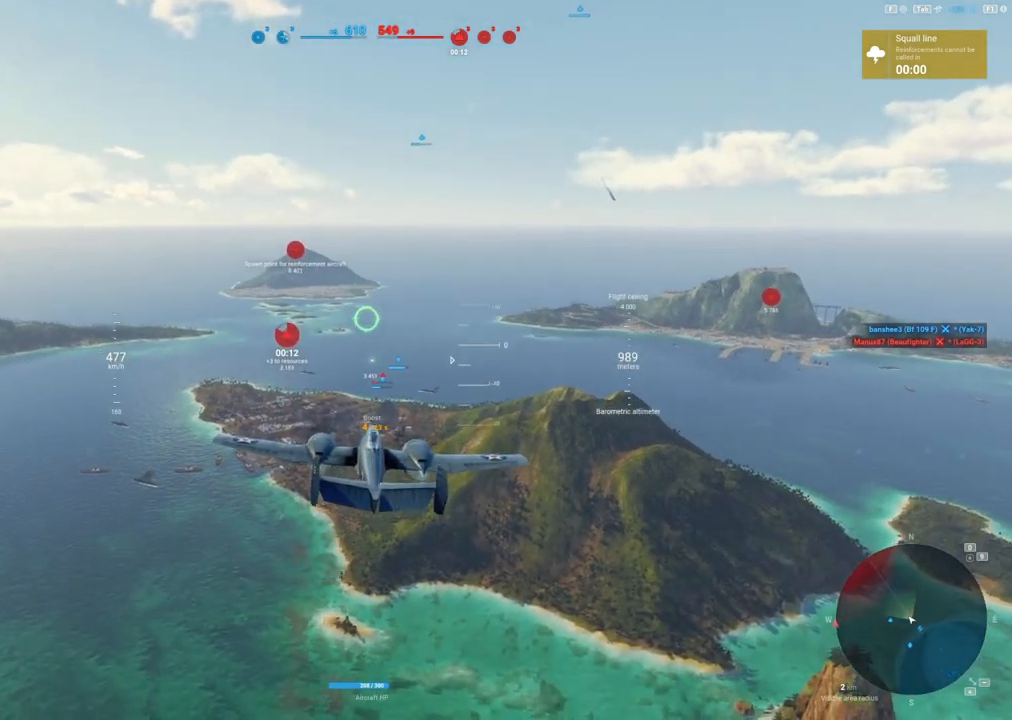
{"keys": [], "mouse": [], "mouse_move": "down", "events": [[67, "mouse_wheel", "down"], [117, "mouse_wheel", "up"], [200, "mouse_wheel", "down"], [250, "mouse_wheel", "up"]]}
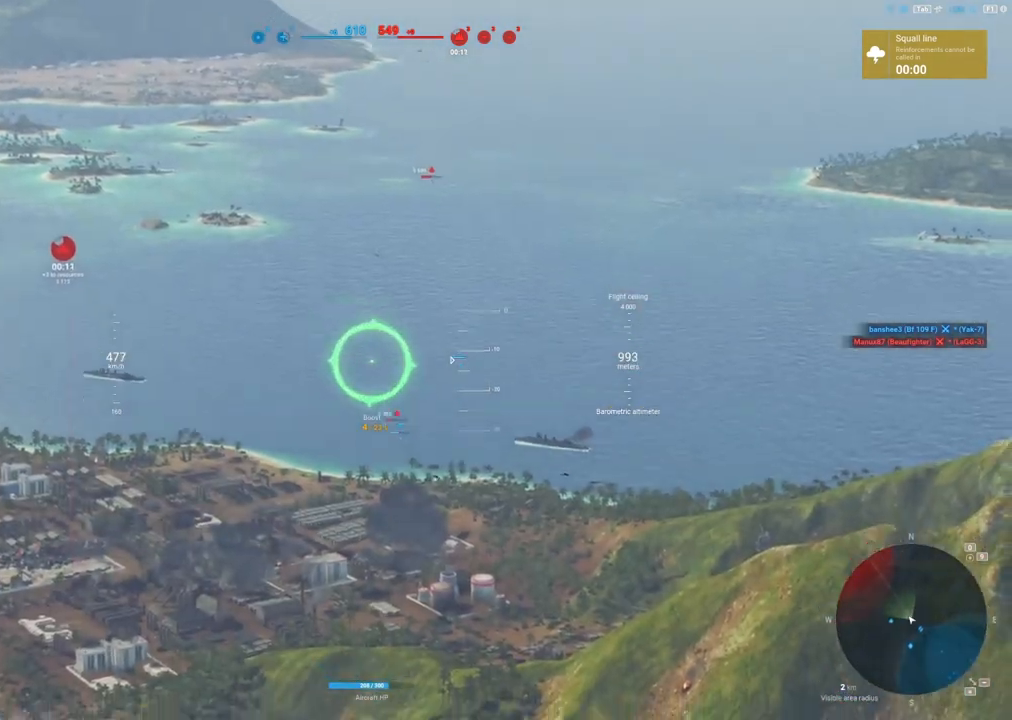
{"keys": [], "mouse": [], "mouse_move": "still", "events": []}
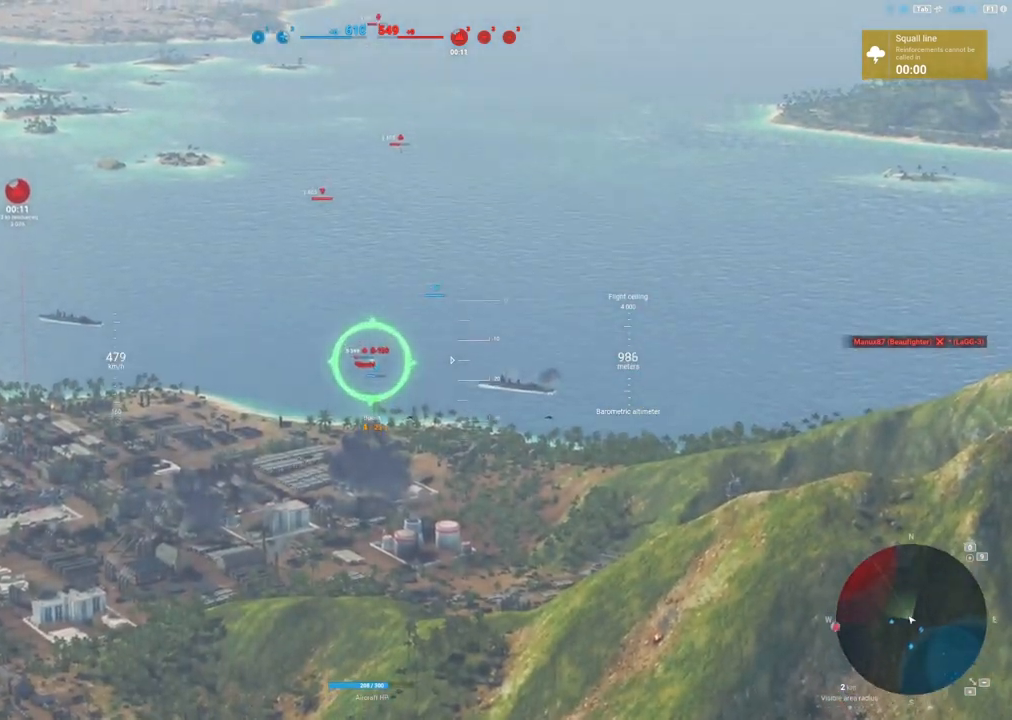
{"keys": [], "mouse": [], "mouse_move": "still", "events": []}
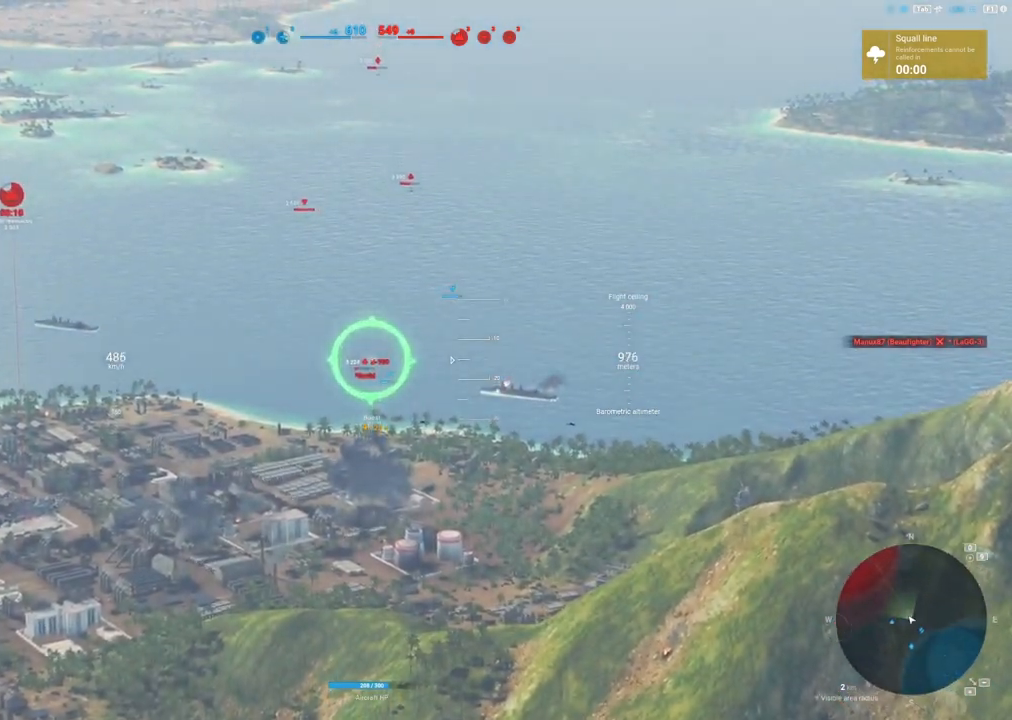
{"keys": [], "mouse": [], "mouse_move": "up", "events": []}
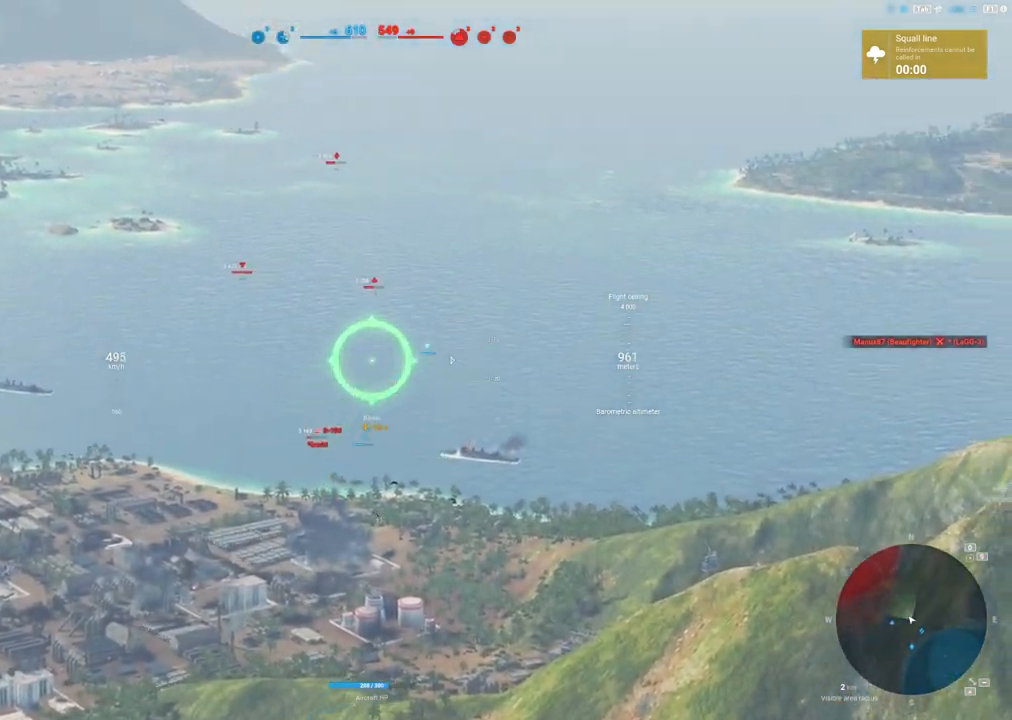
{"keys": [], "mouse": [], "mouse_move": "still", "events": []}
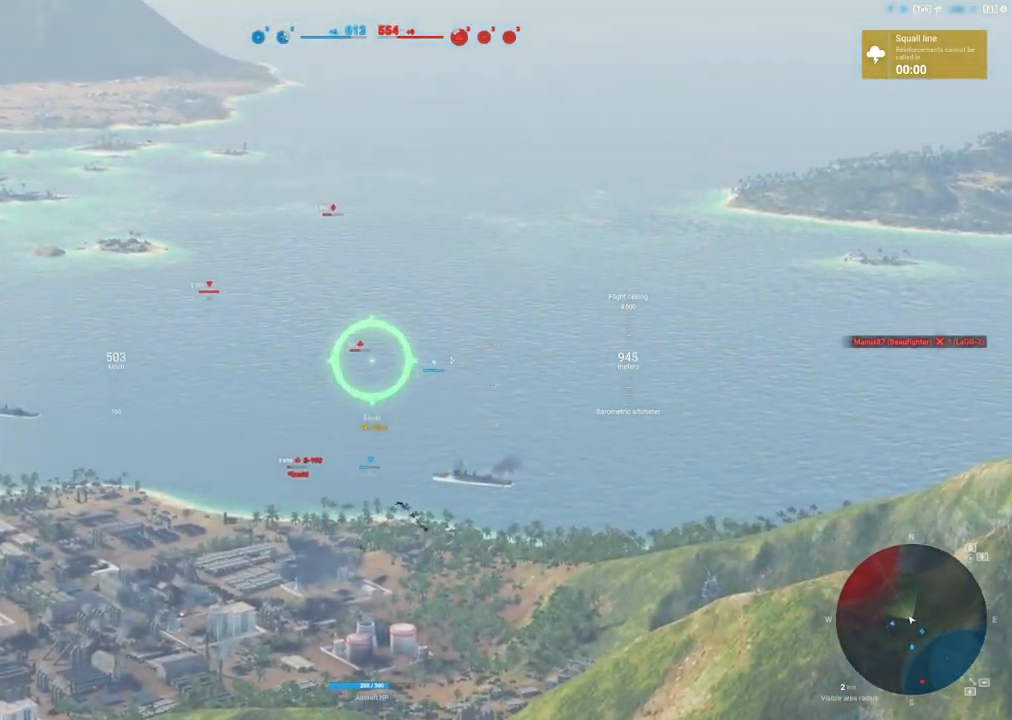
{"keys": [], "mouse": [], "mouse_move": "up-left", "events": []}
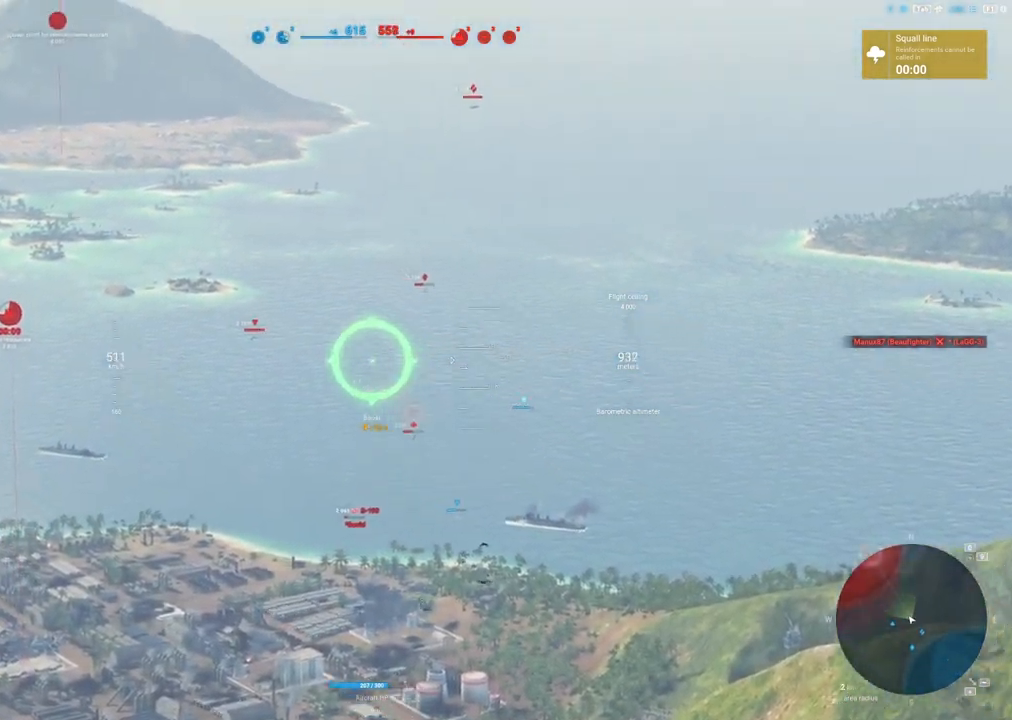
{"keys": [], "mouse": [], "mouse_move": "up", "events": [[50, "mouse_wheel", "down"], [150, "mouse_wheel", "up"]]}
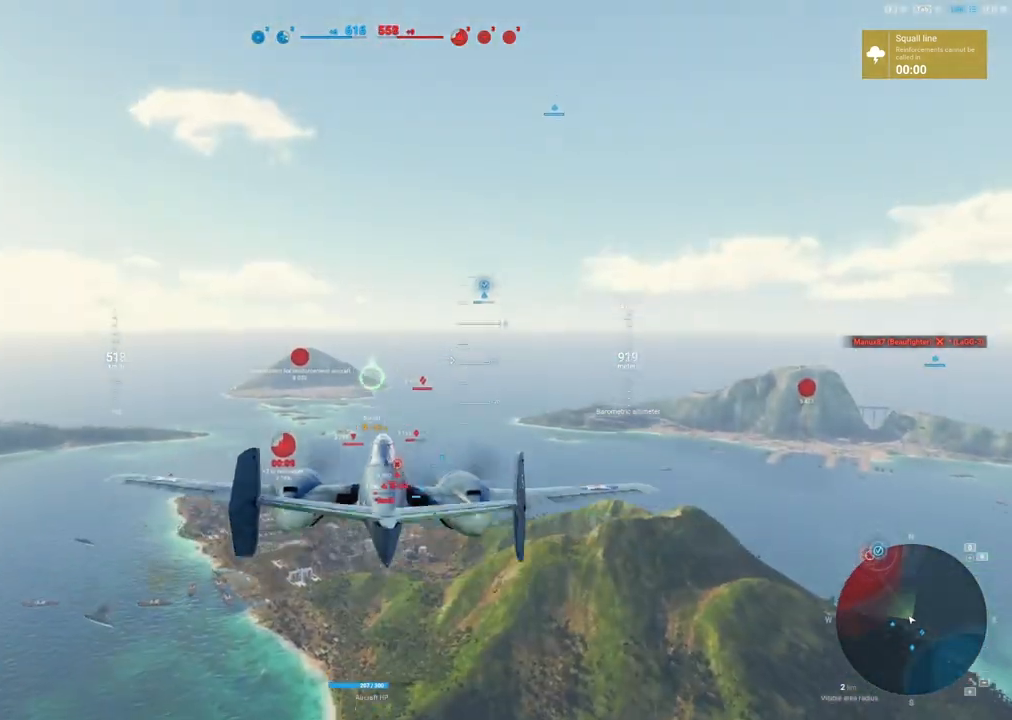
{"keys": [], "mouse": [], "mouse_move": "still", "events": []}
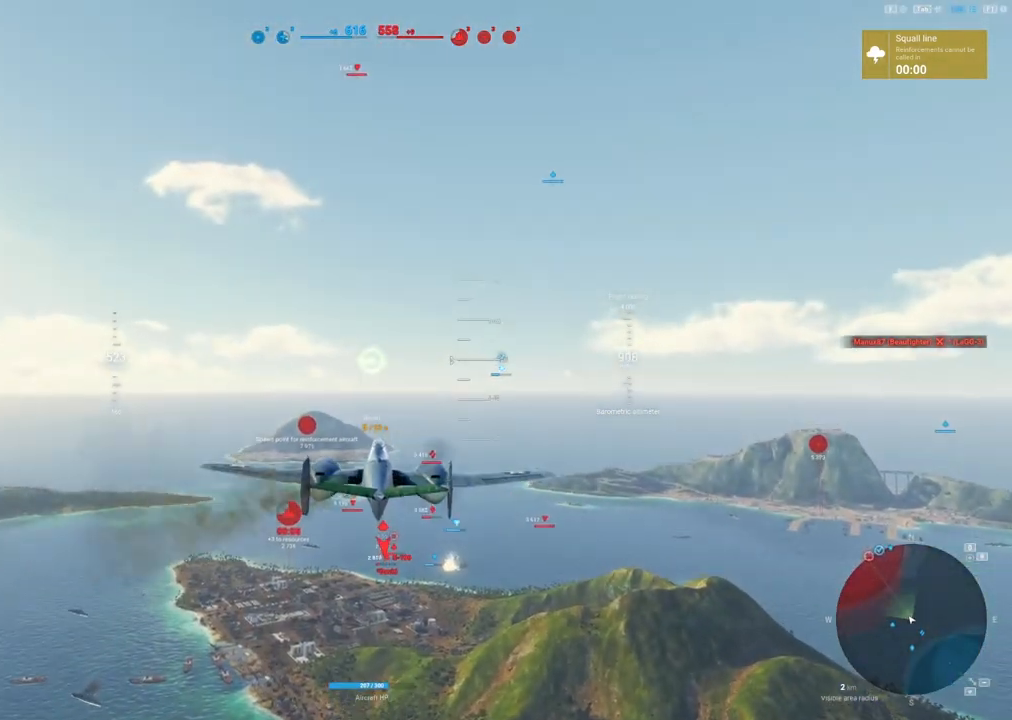
{"keys": [], "mouse": [], "mouse_move": "still", "events": []}
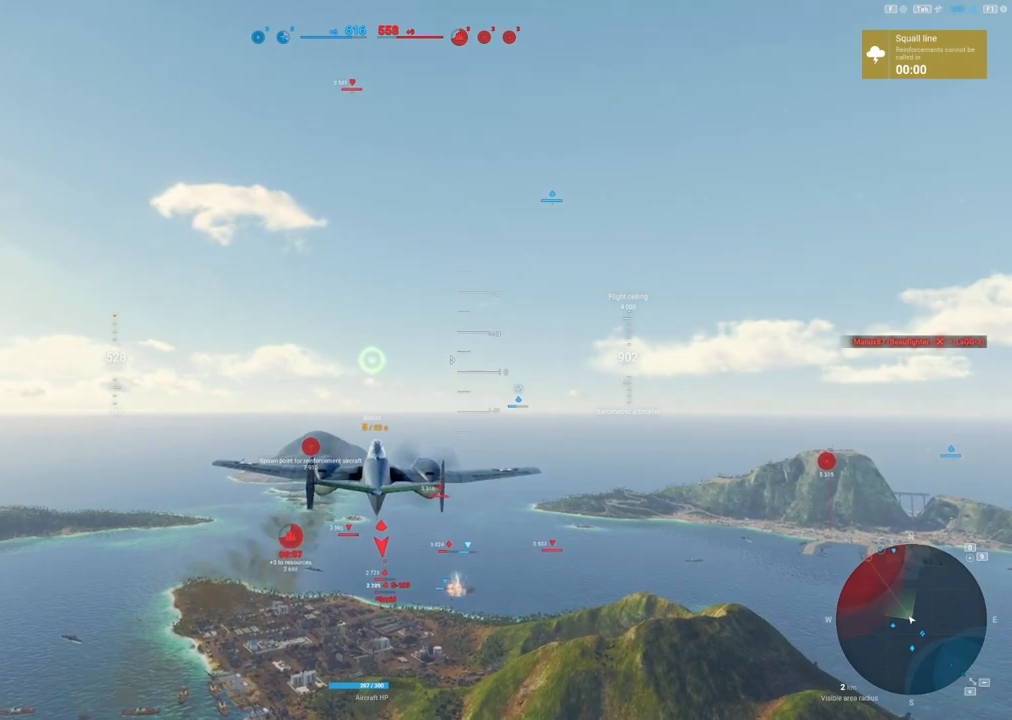
{"keys": [], "mouse": [], "mouse_move": "still", "events": []}
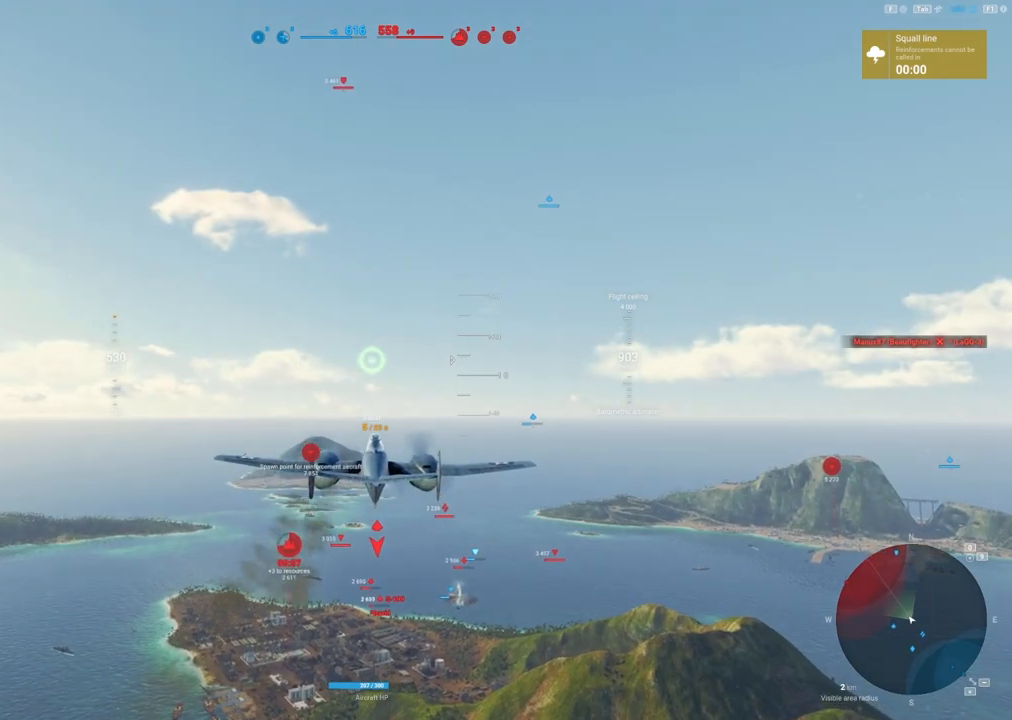
{"keys": ["shift"], "mouse": [], "mouse_move": "still", "events": [[217, "3", "down"], [317, "3", "up"], [450, "shift", "down"]]}
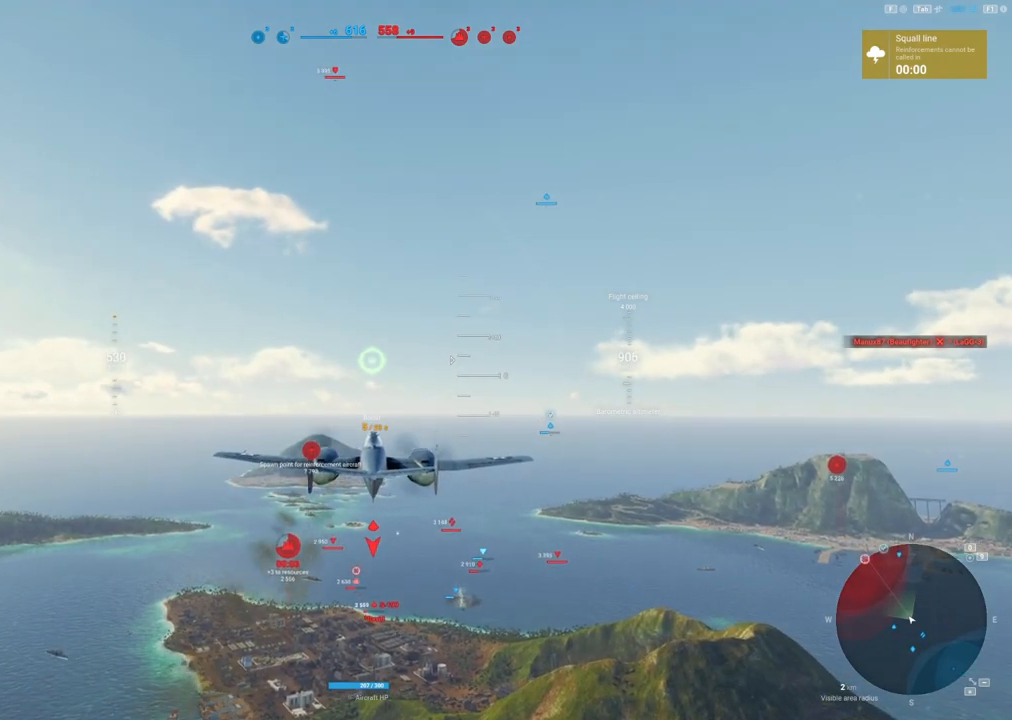
{"keys": ["shift"], "mouse": [], "mouse_move": "left", "events": []}
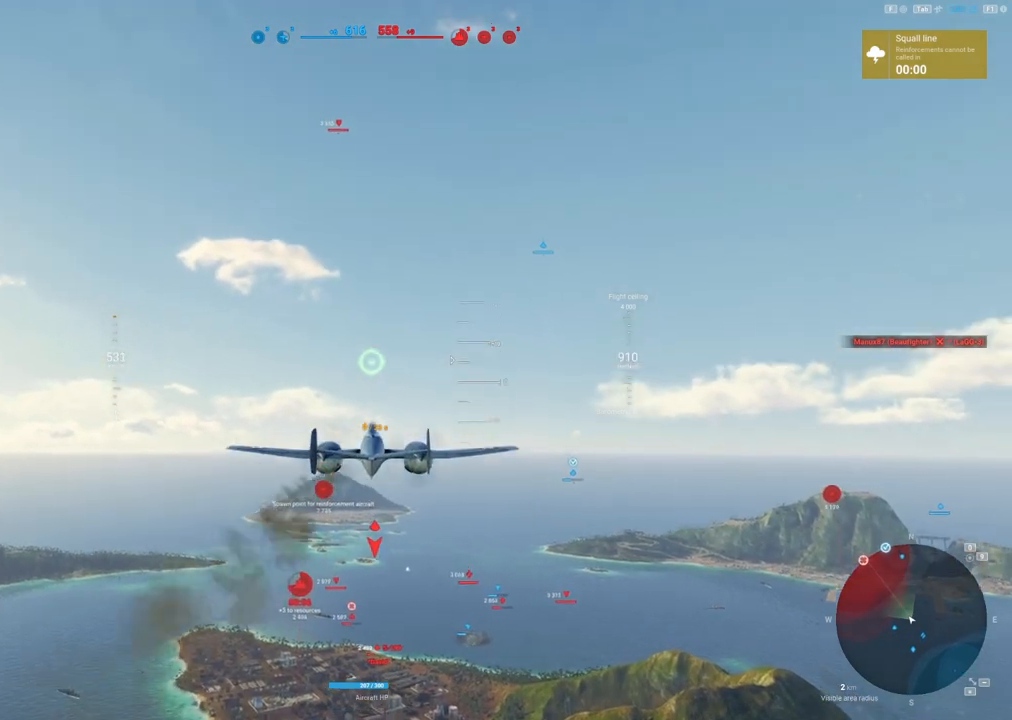
{"keys": ["shift"], "mouse": [], "mouse_move": "still", "events": []}